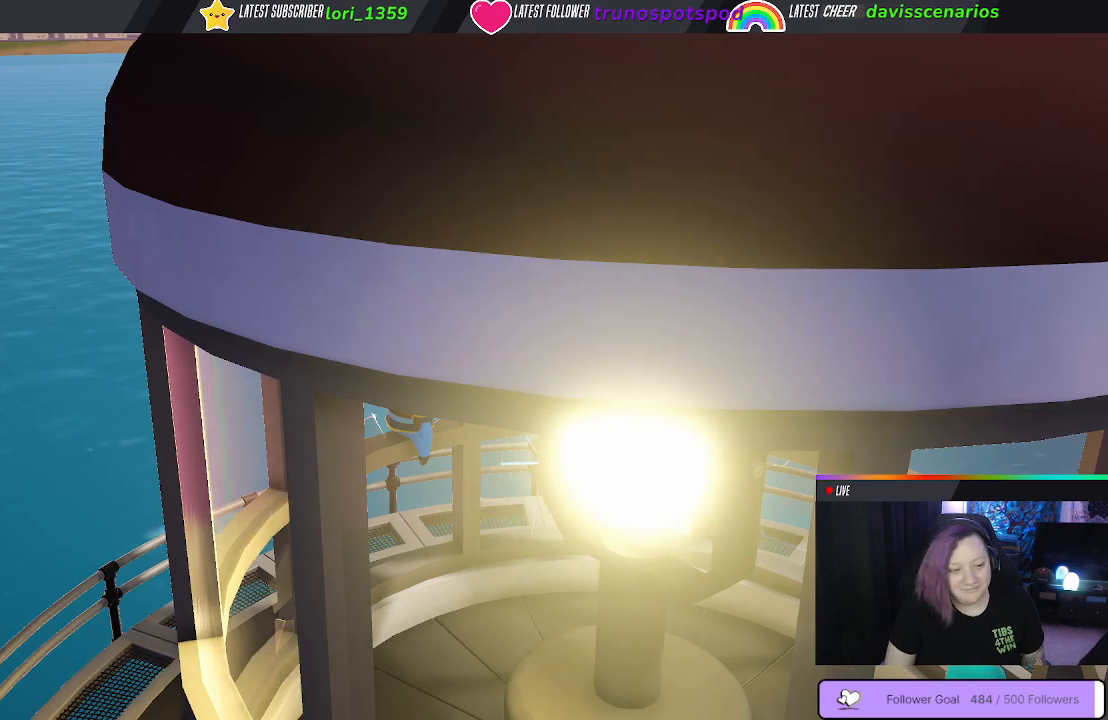
Gameplay with a controller (Xbox layout); each line is a JSON object with the inputs held at the frame after it (dt_ms = milliseconds from this image to that frame). "events" lists button and stick changes between this image and that frame as [ms after this image, input, new state], when the widget could be followed in between.
{"dt_ms": 500, "buttons": [], "left_stick": "center", "right_stick": "center", "events": [[17, "right_stick", "right"], [167, "right_stick", "up-right"], [200, "left_stick", "up-left"], [467, "left_stick", "center"], [483, "right_stick", "center"]]}
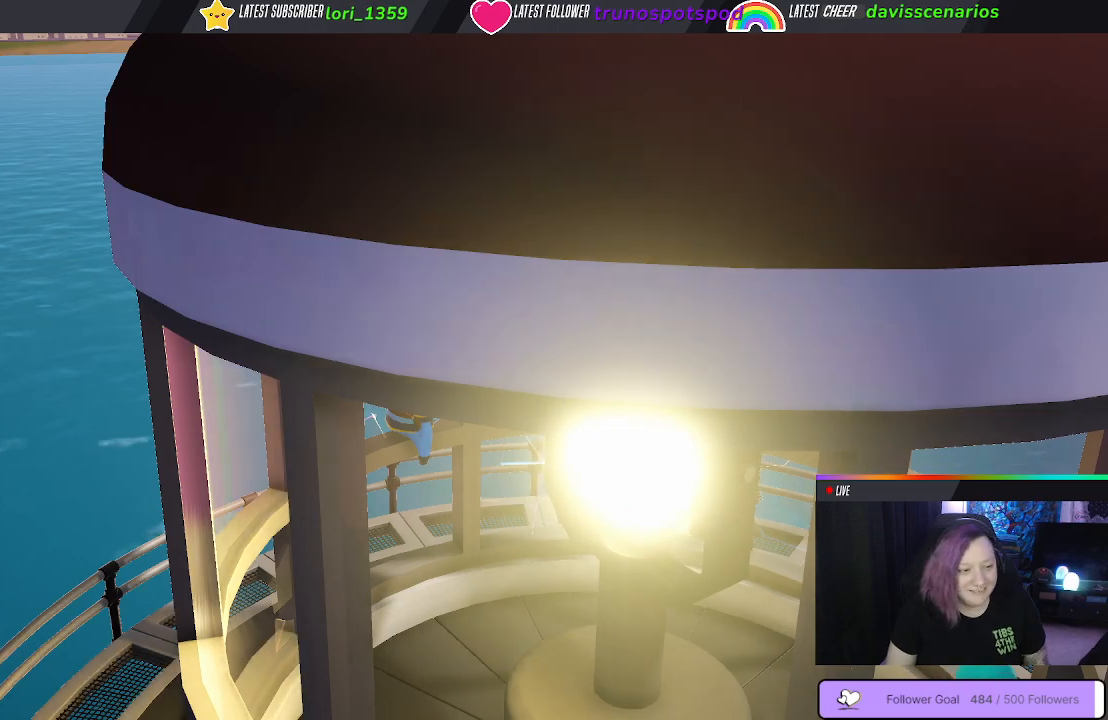
{"dt_ms": 500, "buttons": [], "left_stick": "center", "right_stick": "center", "events": [[17, "R1", "down"], [133, "R1", "up"]]}
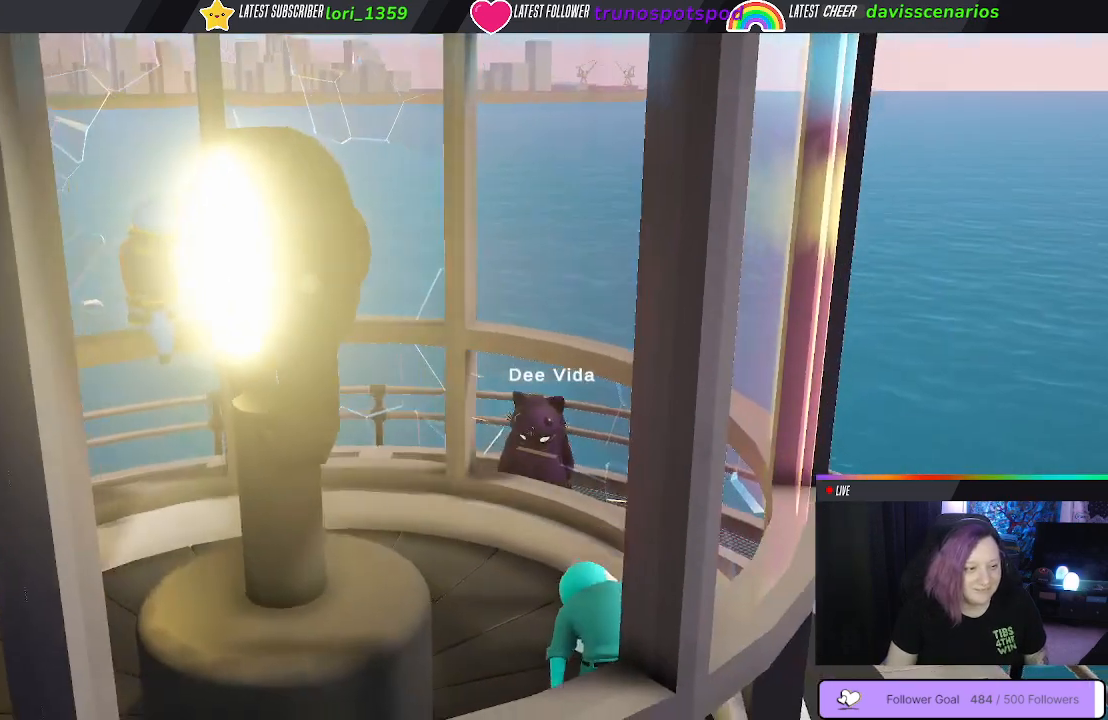
{"dt_ms": 1000, "buttons": [], "left_stick": "center", "right_stick": "center"}
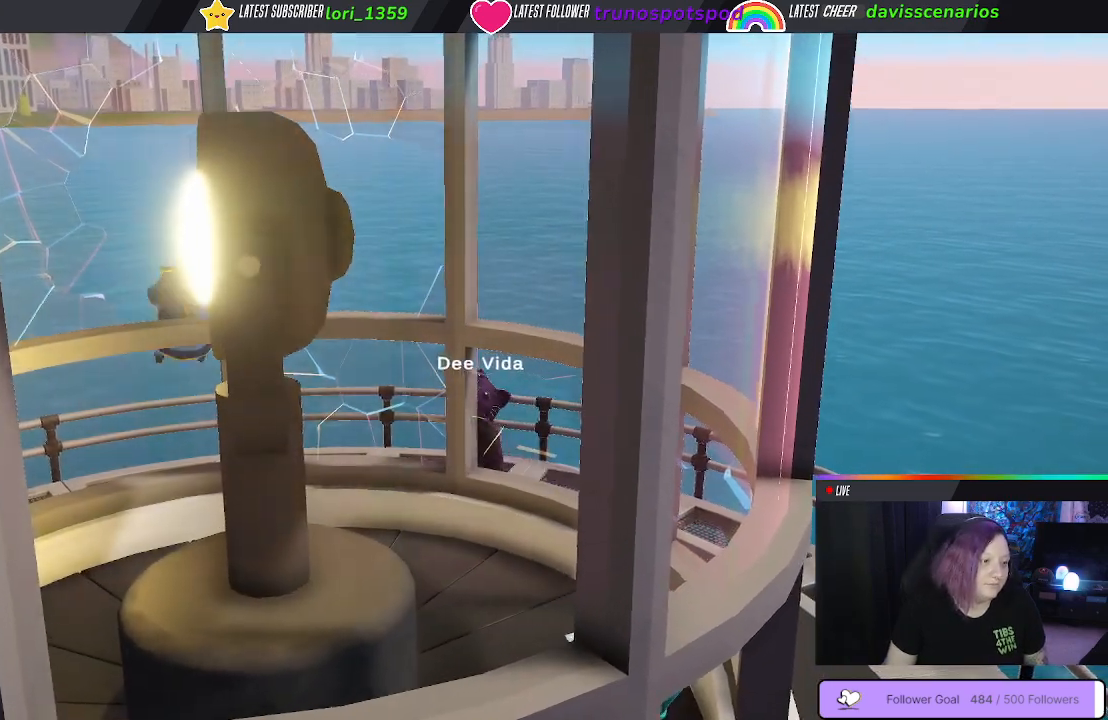
{"dt_ms": 500, "buttons": [], "left_stick": "center", "right_stick": "left"}
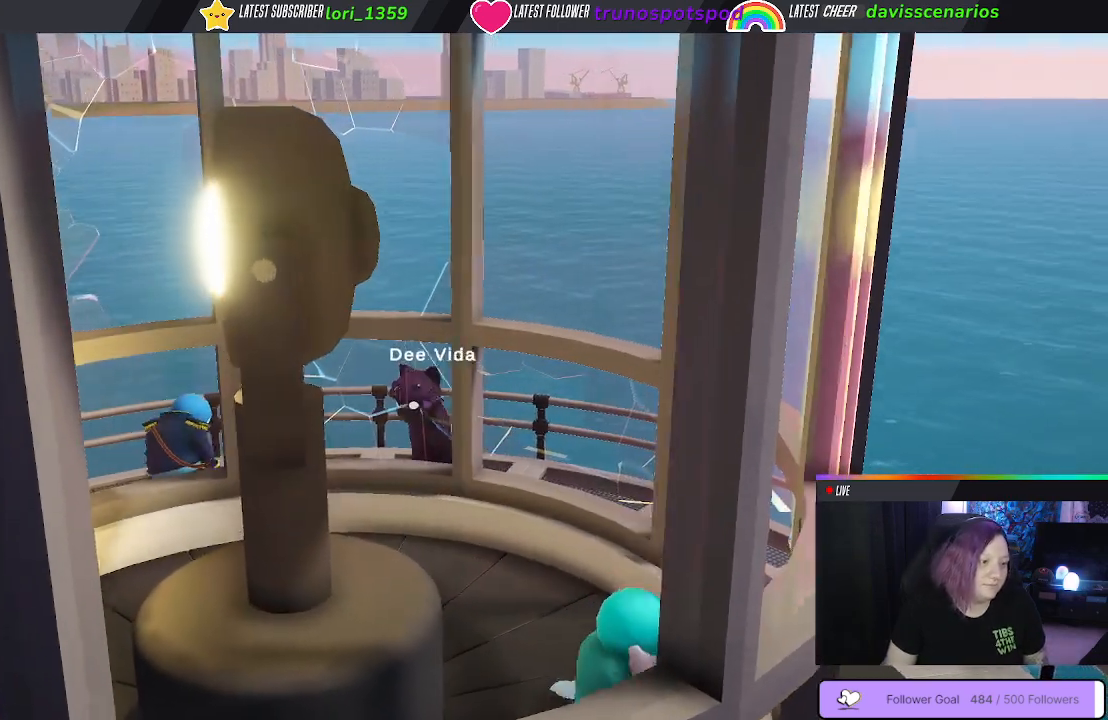
{"dt_ms": 500, "buttons": [], "left_stick": "center", "right_stick": "center", "events": [[33, "right_stick", "center"]]}
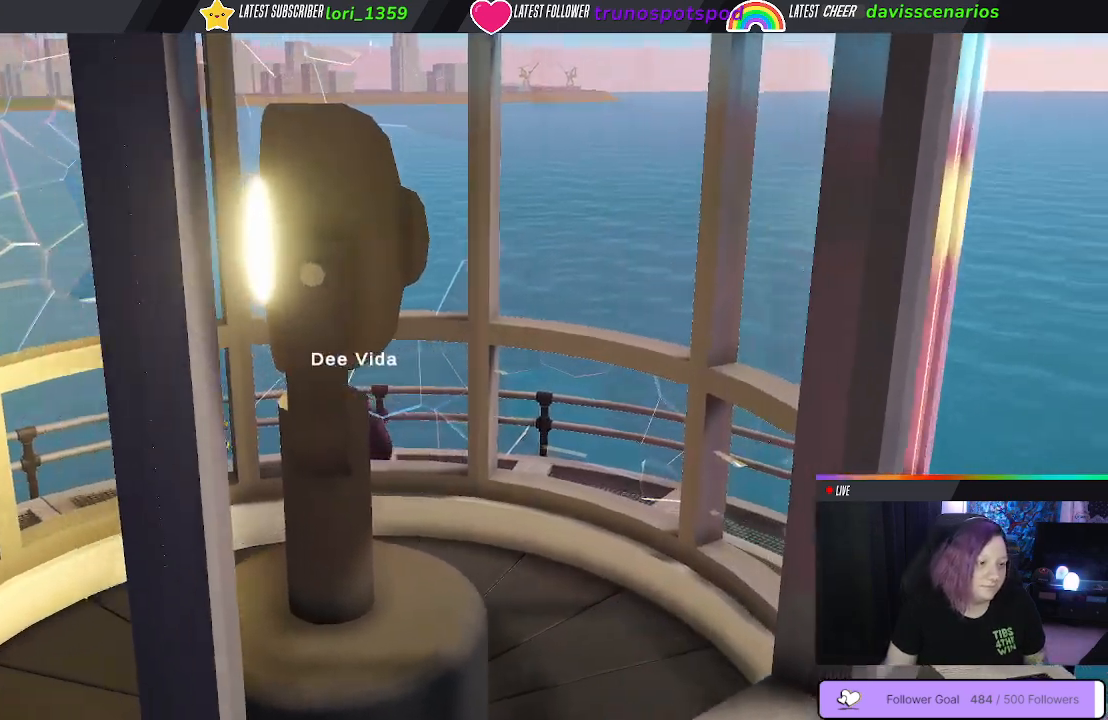
{"dt_ms": 500, "buttons": [], "left_stick": "center", "right_stick": "center", "events": []}
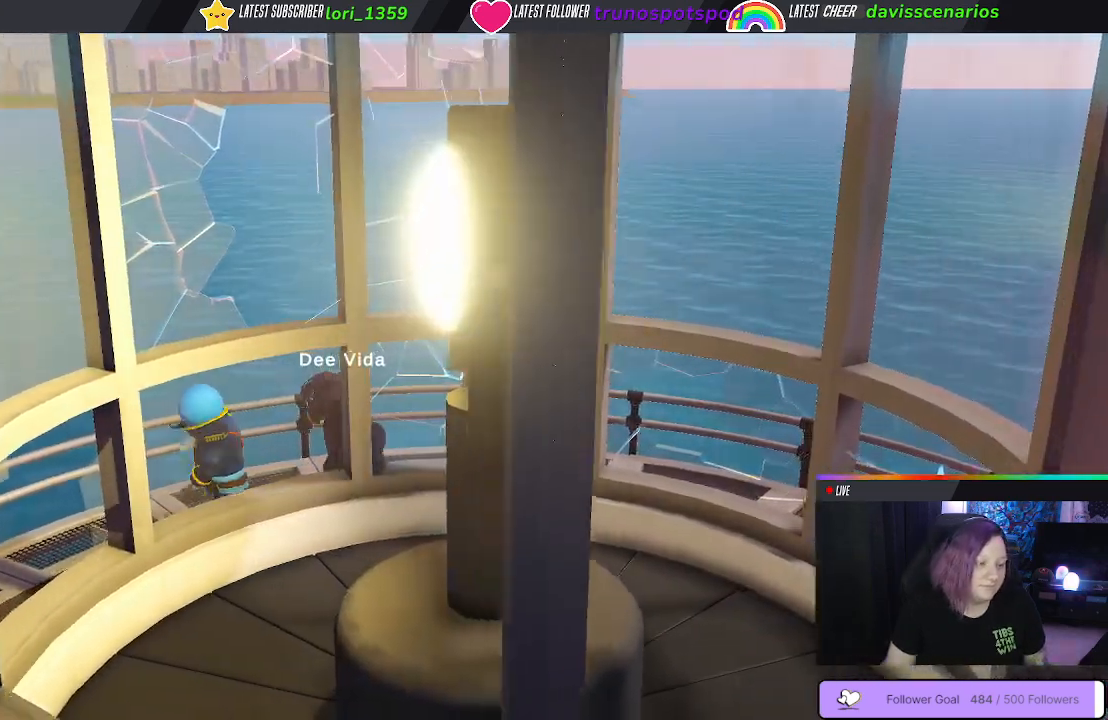
{"dt_ms": 500, "buttons": [], "left_stick": "center", "right_stick": "center", "events": [[250, "right_stick", "right"], [500, "right_stick", "center"]]}